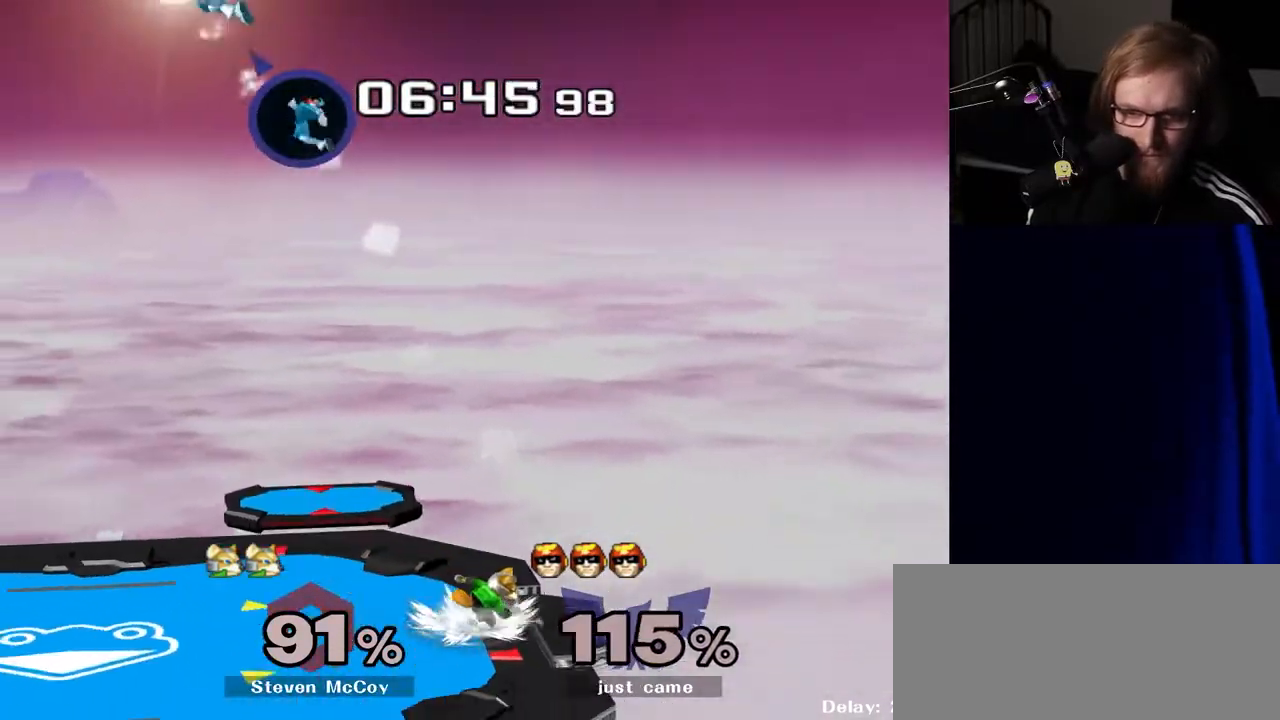
Gameplay with a controller (Nintendo layout); each line is a JSON object with the inputs held at the frame after it. "events" lists button and stick changes between this image and that frame as [ms after this image, input, new state], when the widget could be followed in between. Not read: L3 R3.
{"buttons": [], "left_stick": "right", "right_stick": "center", "events": [[233, "left_stick", "right"]]}
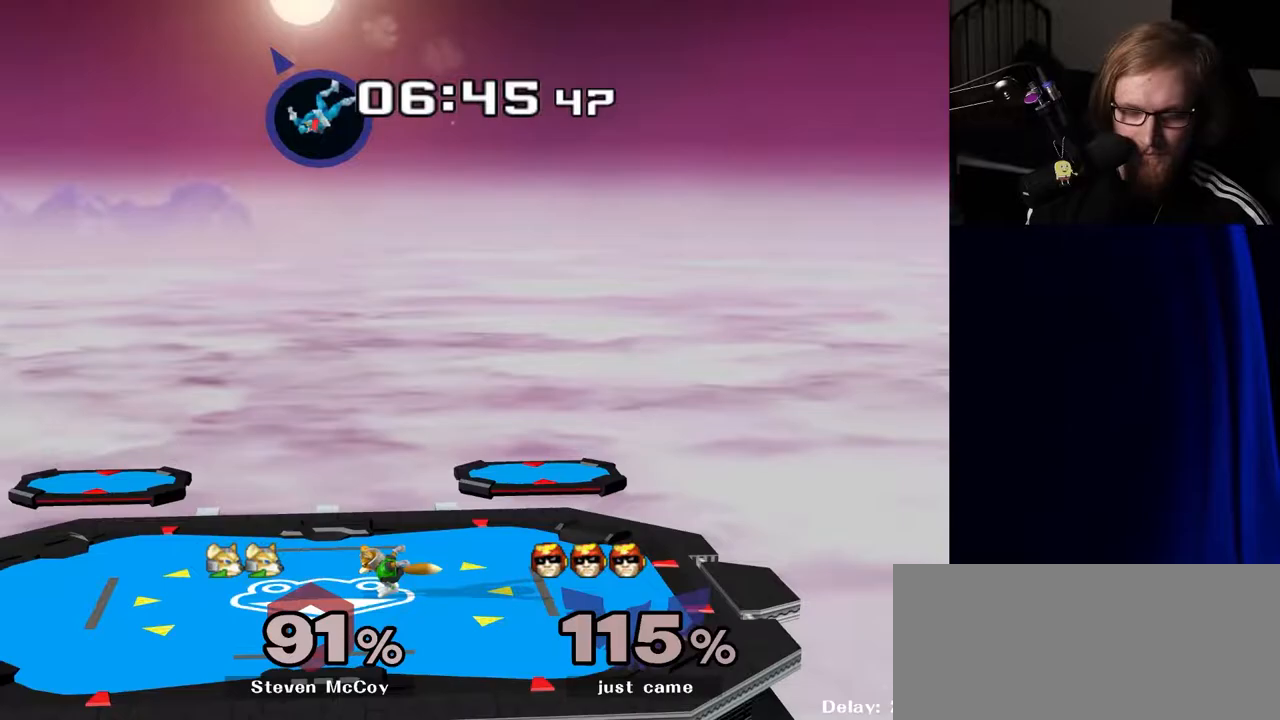
{"buttons": [], "left_stick": "right", "right_stick": "center", "events": []}
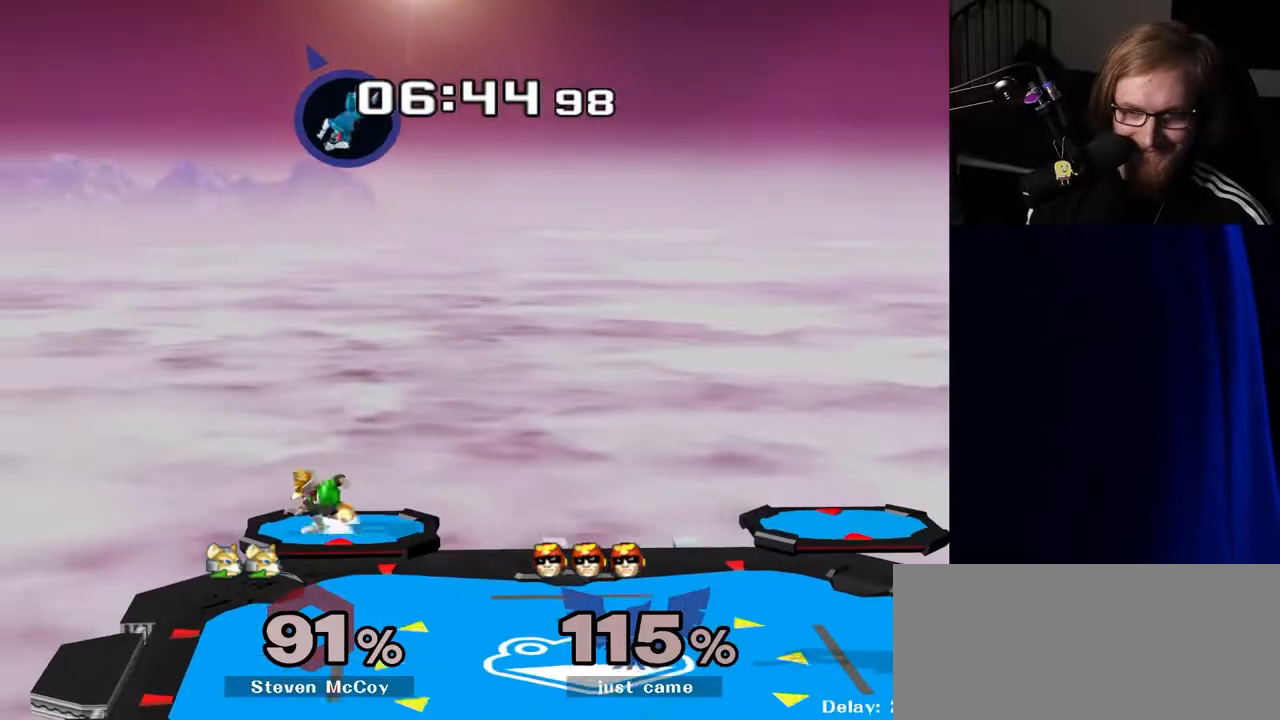
{"buttons": ["R1"], "left_stick": "right", "right_stick": "center", "events": [[50, "right_stick", "right"], [67, "left_stick", "down"], [167, "right_stick", "center"], [183, "left_stick", "right"], [350, "left_stick", "down"], [450, "left_stick", "right"], [467, "R1", "down"]]}
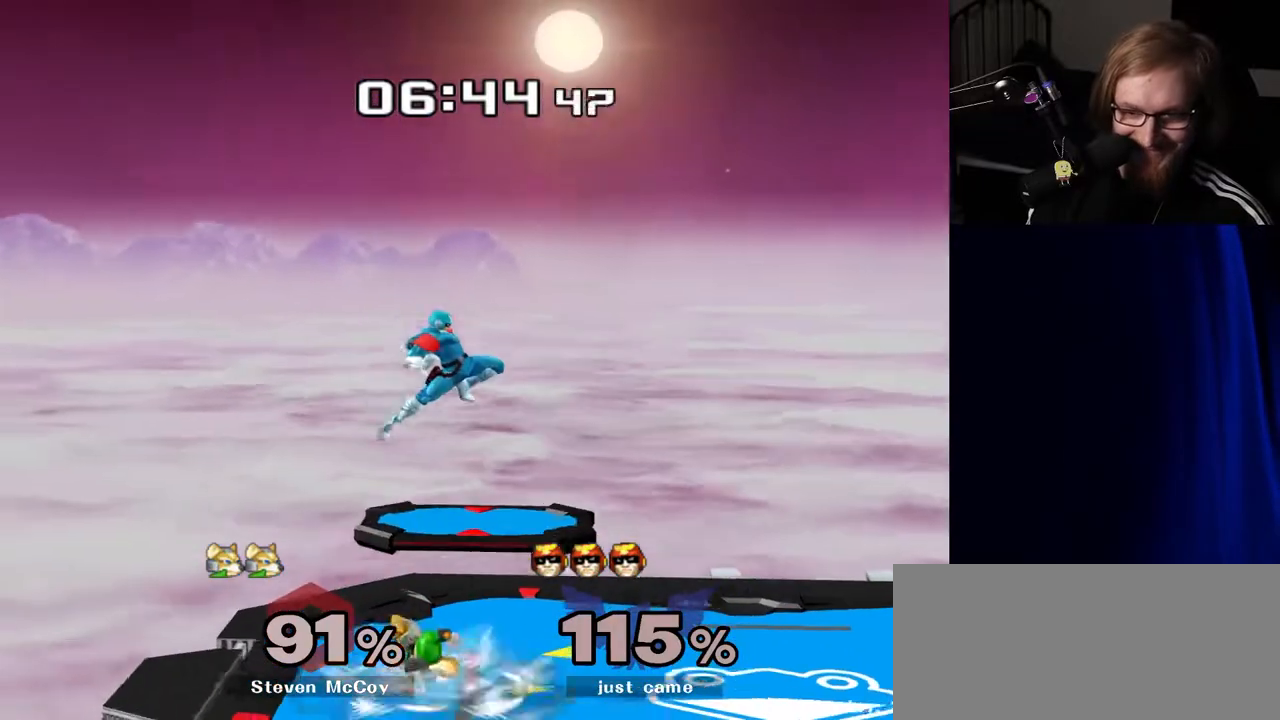
{"buttons": ["R1"], "left_stick": "right", "right_stick": "center", "events": []}
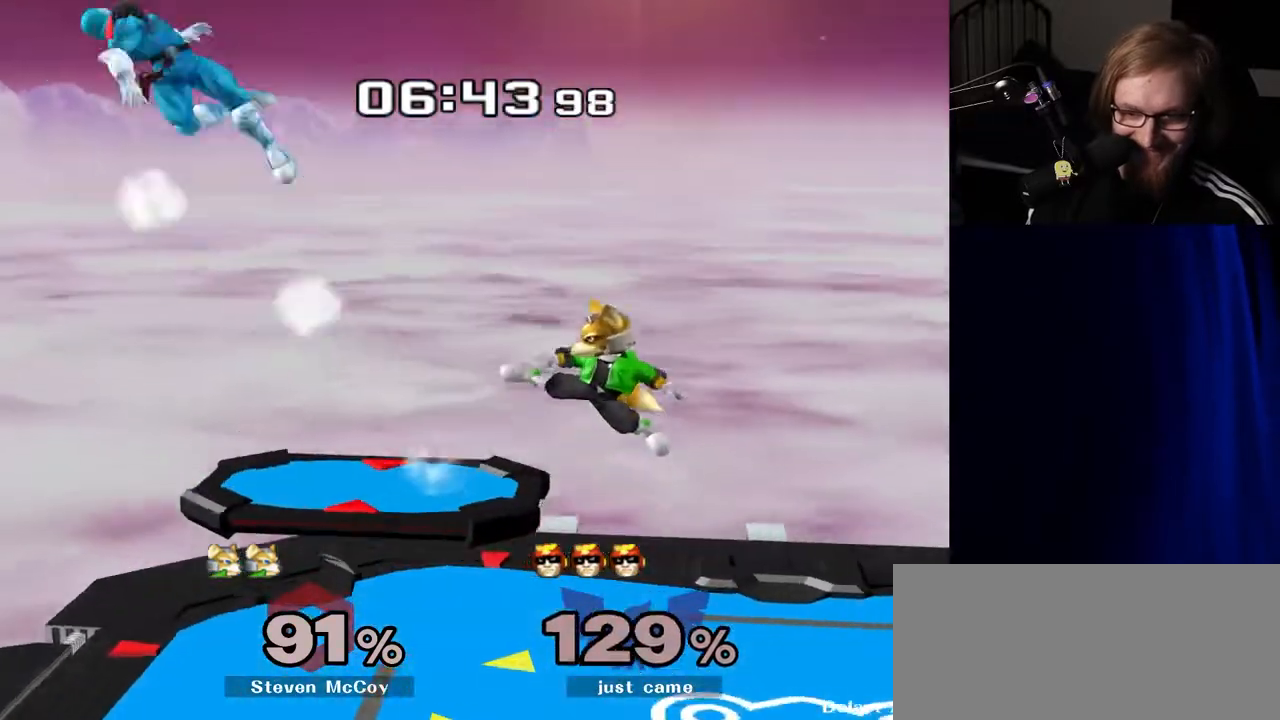
{"buttons": [], "left_stick": "right", "right_stick": "center", "events": [[150, "R1", "up"], [383, "Y", "down"], [450, "Y", "up"]]}
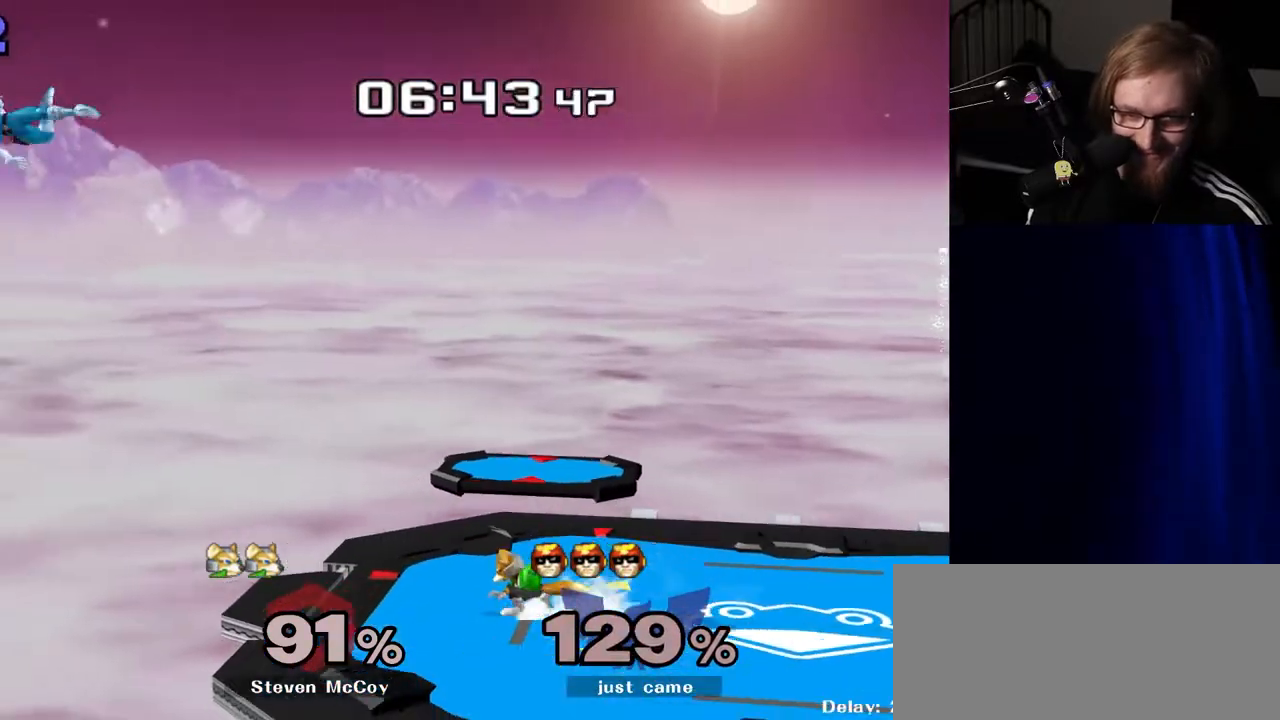
{"buttons": [], "left_stick": "right", "right_stick": "center", "events": [[17, "Y", "down"], [67, "Y", "up"], [133, "Y", "down"], [200, "Y", "up"], [283, "Y", "down"], [333, "Y", "up"], [400, "Y", "down"], [467, "Y", "up"]]}
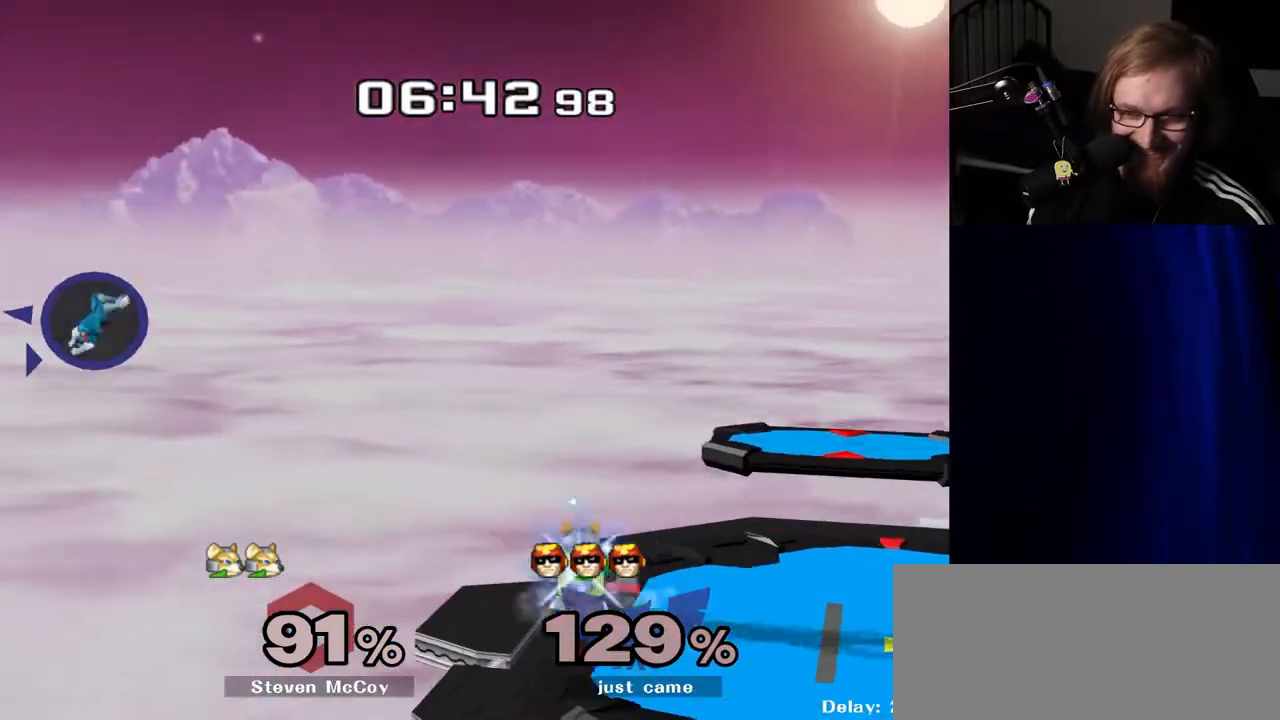
{"buttons": ["Y"], "left_stick": "right", "right_stick": "center", "events": [[33, "Y", "down"], [117, "Y", "up"], [183, "Y", "down"]]}
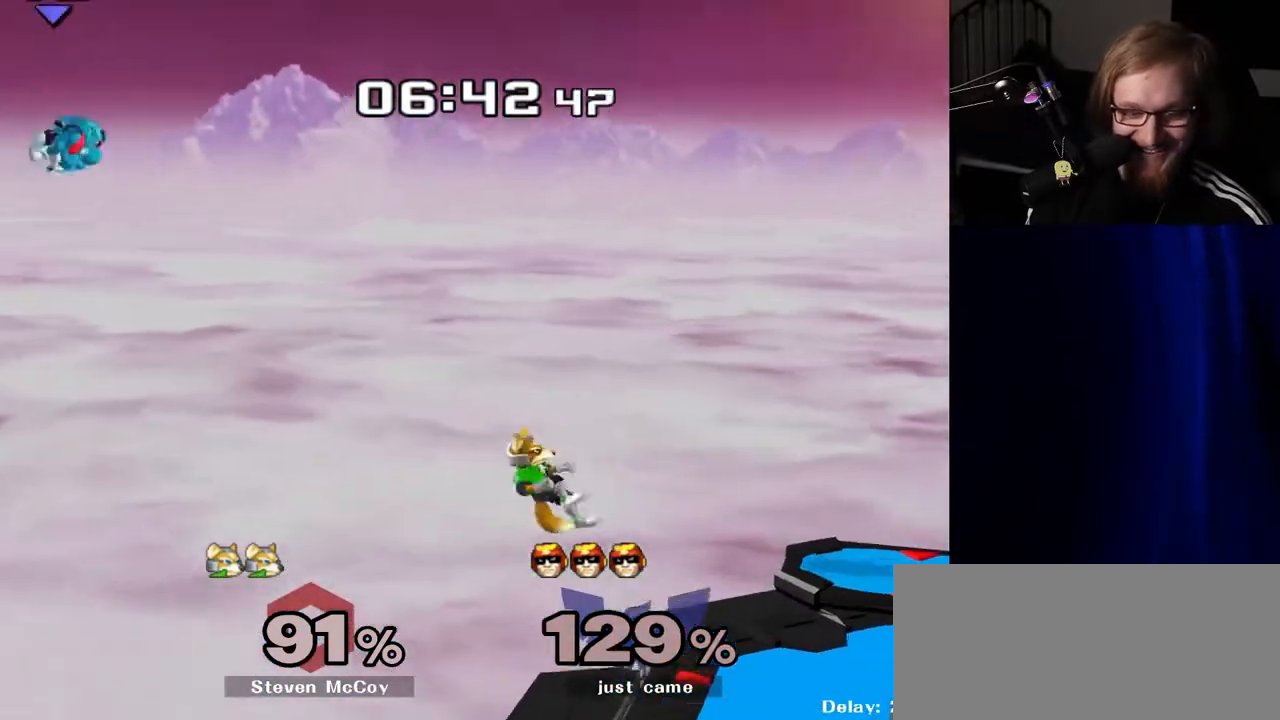
{"buttons": ["B"], "left_stick": "right", "right_stick": "center", "events": [[33, "Y", "up"], [50, "left_stick", "up-right"], [100, "R1", "down"], [117, "B", "down"], [200, "R1", "up"], [217, "left_stick", "right"]]}
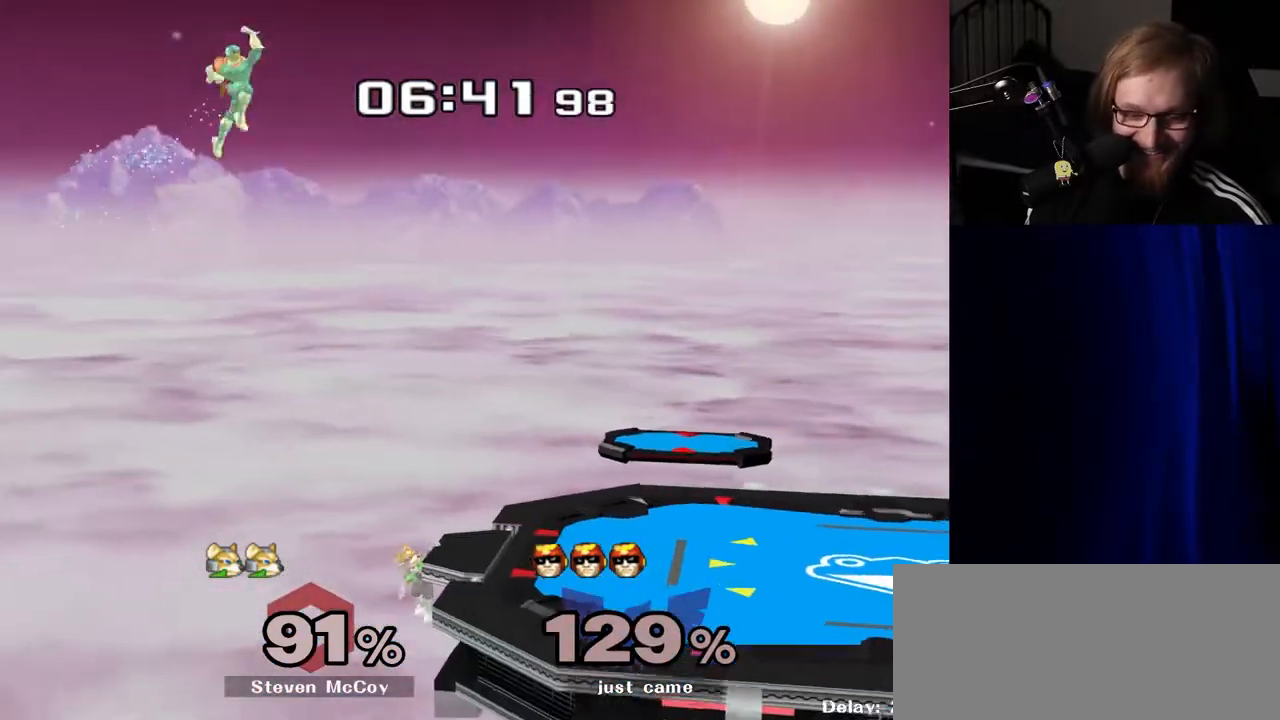
{"buttons": [], "left_stick": "center", "right_stick": "center", "events": [[217, "left_stick", "left"], [267, "B", "up"], [317, "left_stick", "center"]]}
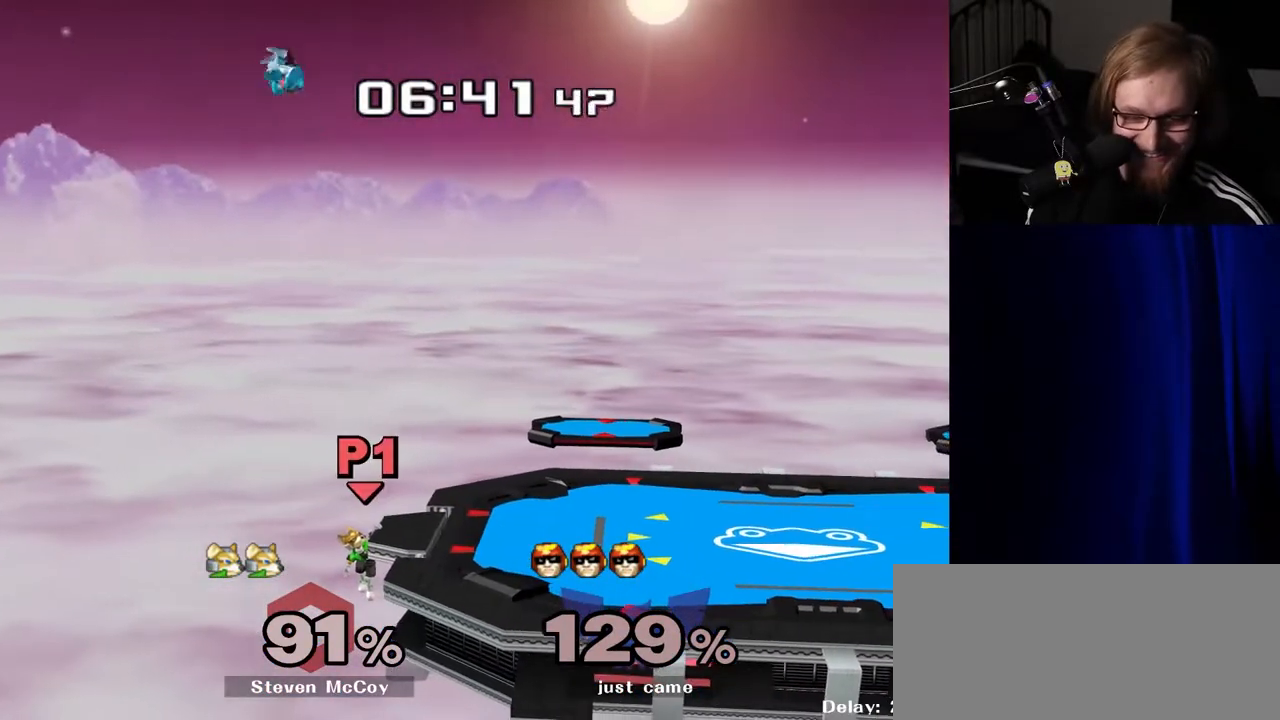
{"buttons": [], "left_stick": "up-right", "right_stick": "center", "events": [[233, "left_stick", "right"], [350, "left_stick", "up-right"]]}
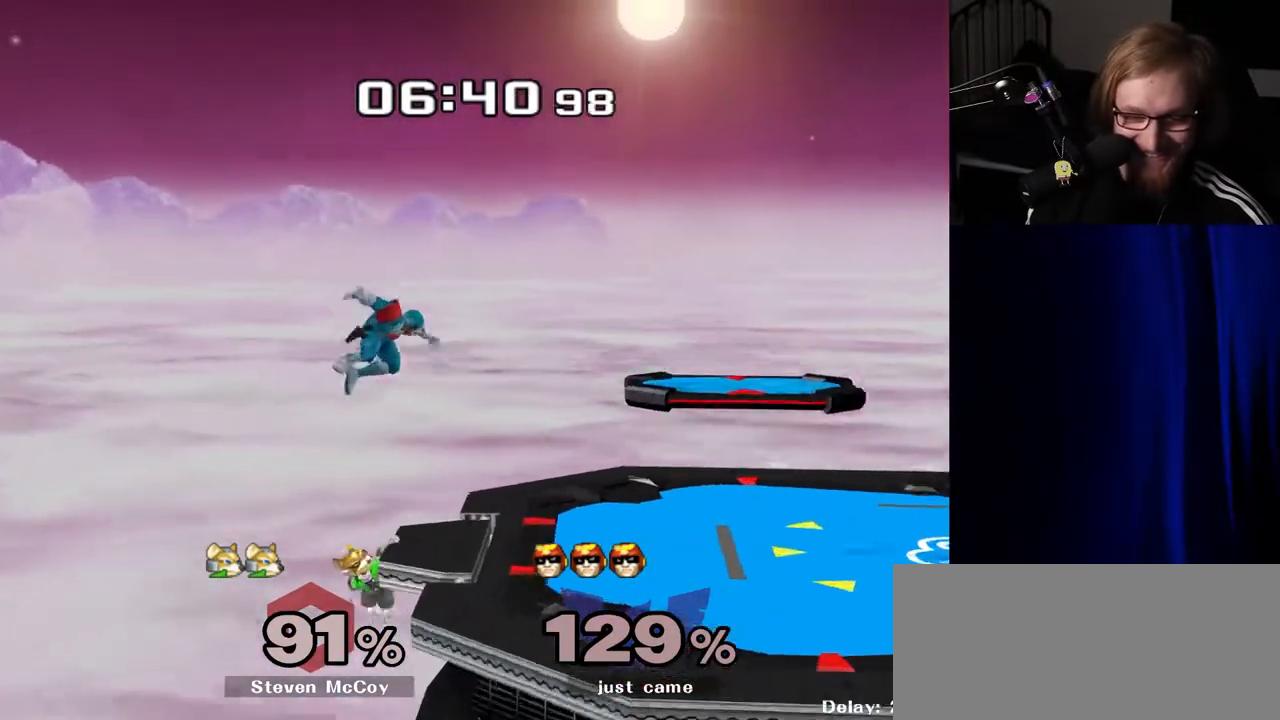
{"buttons": ["R1"], "left_stick": "down", "right_stick": "center", "events": [[100, "left_stick", "up-left"], [150, "R1", "down"], [217, "left_stick", "up-right"], [300, "left_stick", "down"]]}
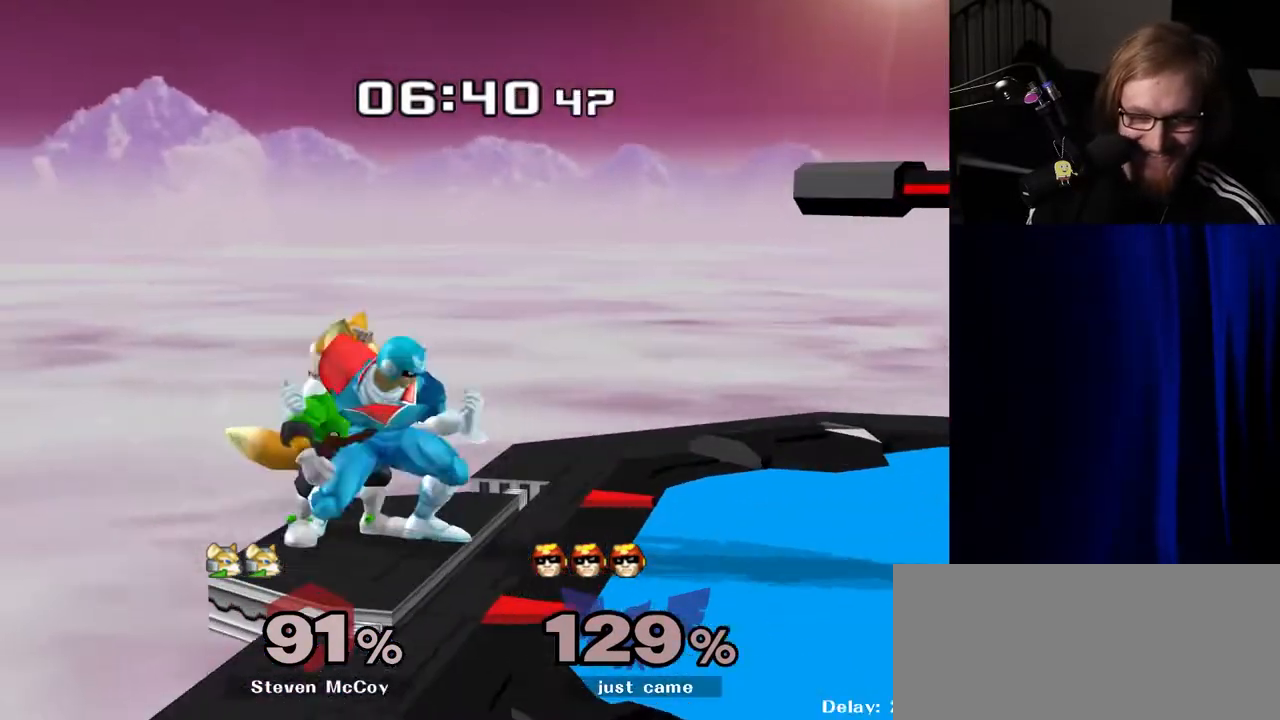
{"buttons": ["R1"], "left_stick": "down", "right_stick": "center", "events": [[183, "A", "down"], [267, "A", "up"]]}
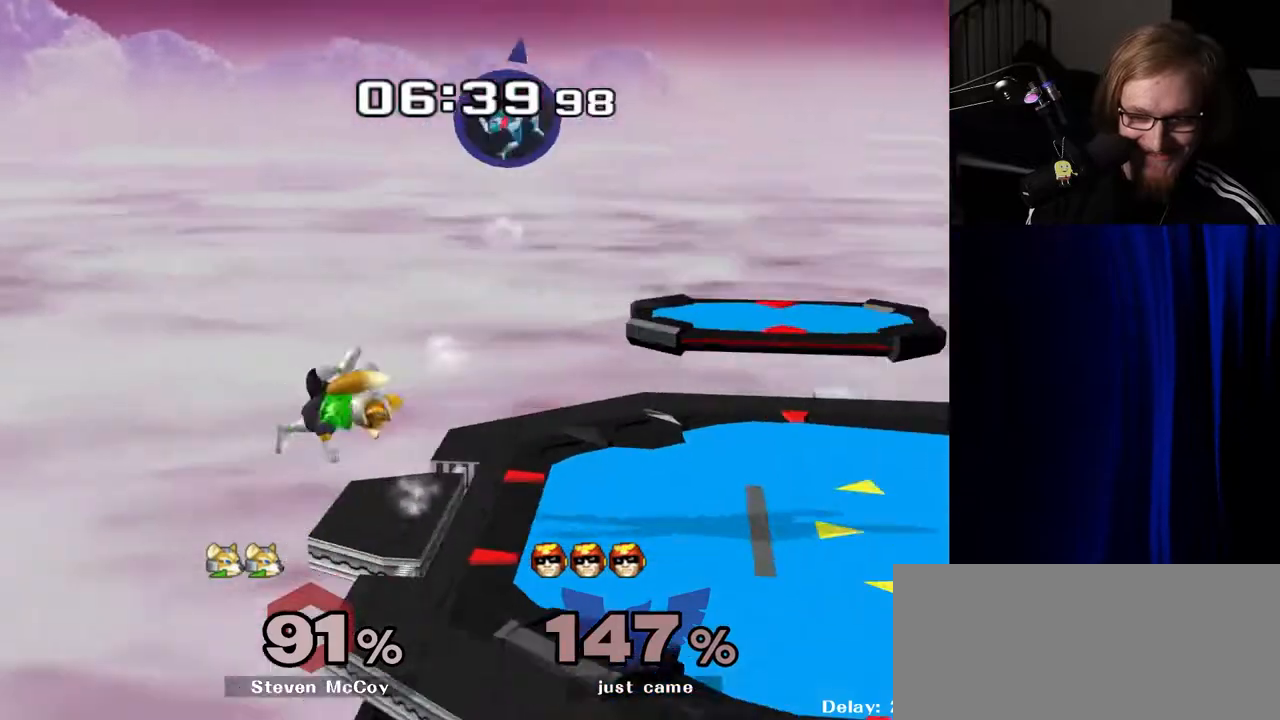
{"buttons": [], "left_stick": "center", "right_stick": "center", "events": [[100, "R1", "up"], [267, "left_stick", "center"]]}
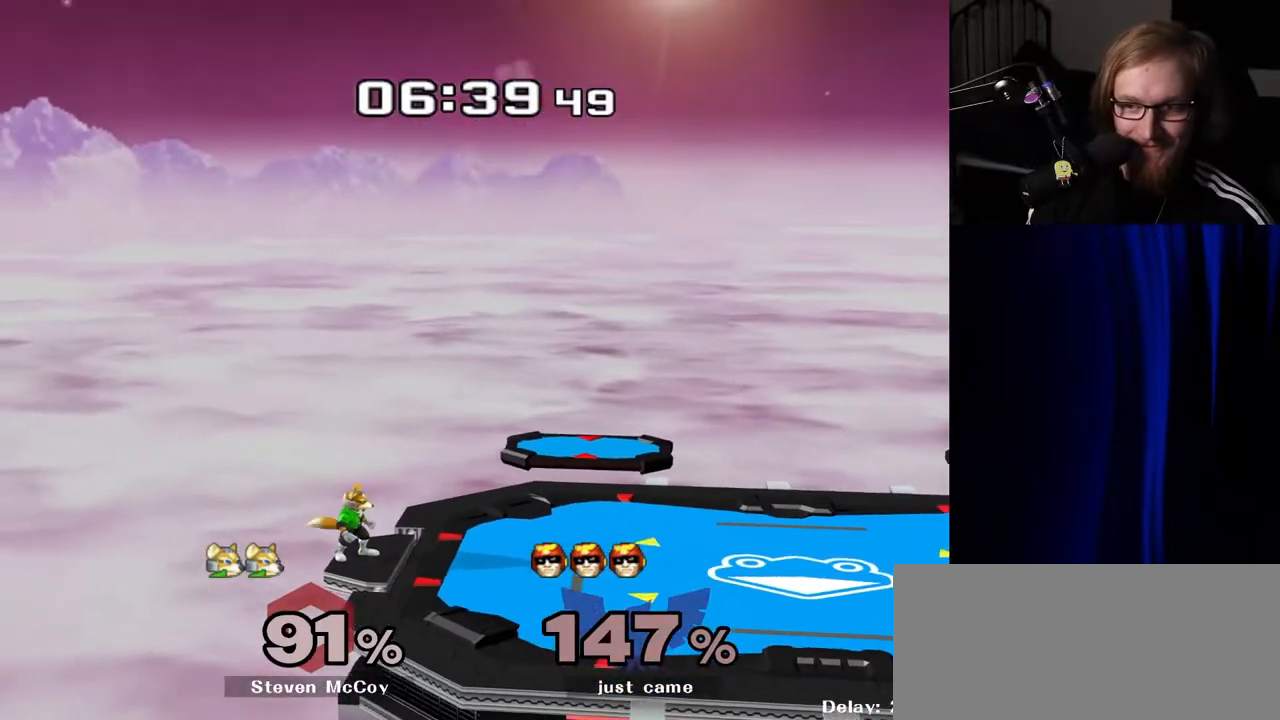
{"buttons": [], "left_stick": "center", "right_stick": "center", "events": []}
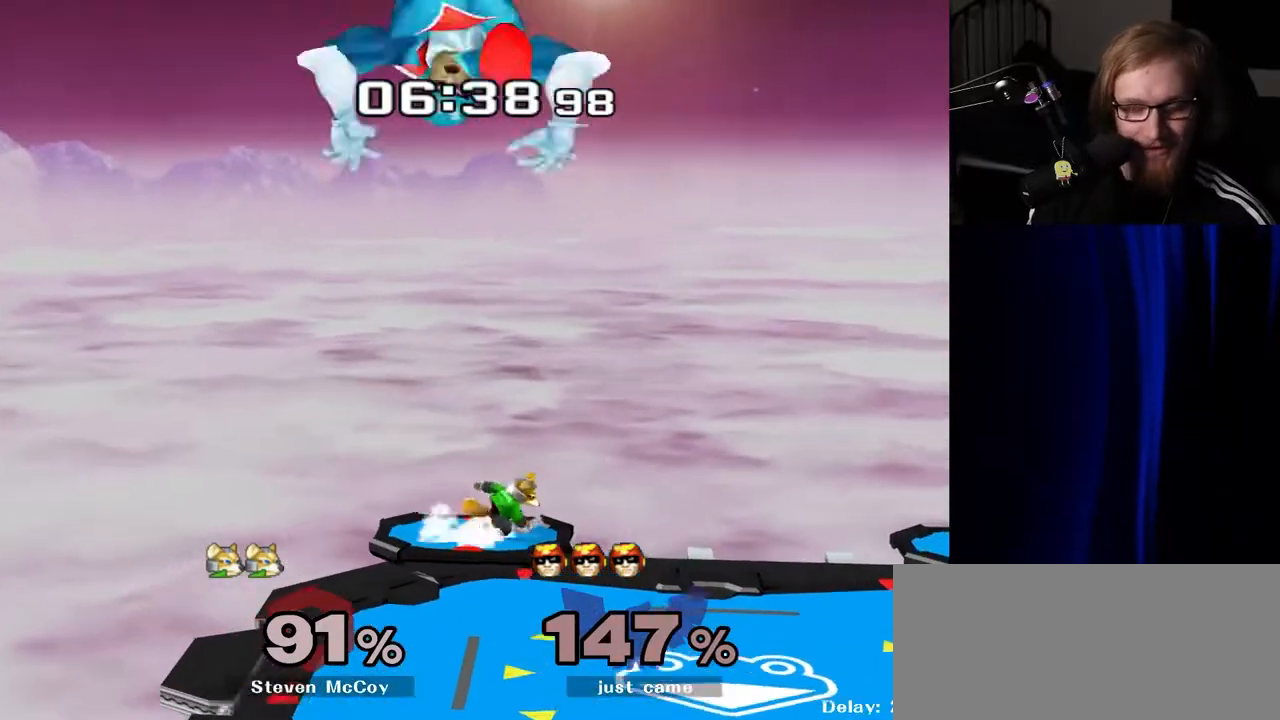
{"buttons": [], "left_stick": "center", "right_stick": "center", "events": []}
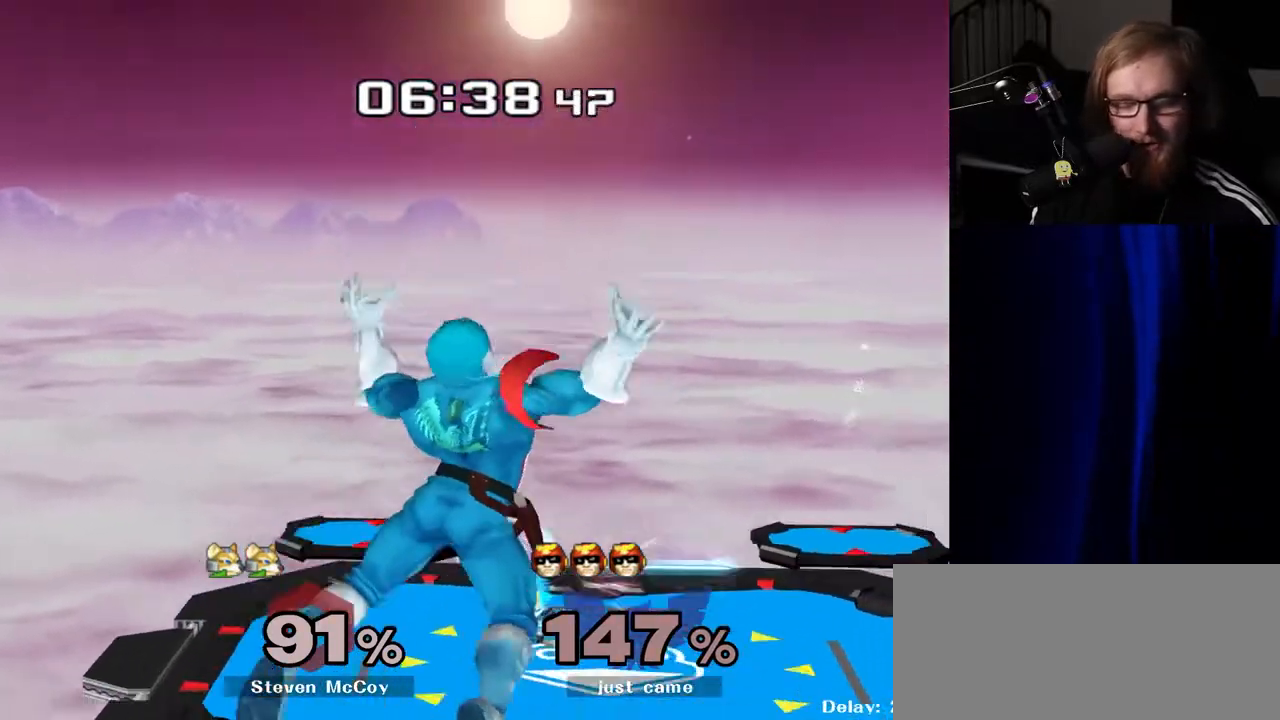
{"buttons": [], "left_stick": "center", "right_stick": "center", "events": []}
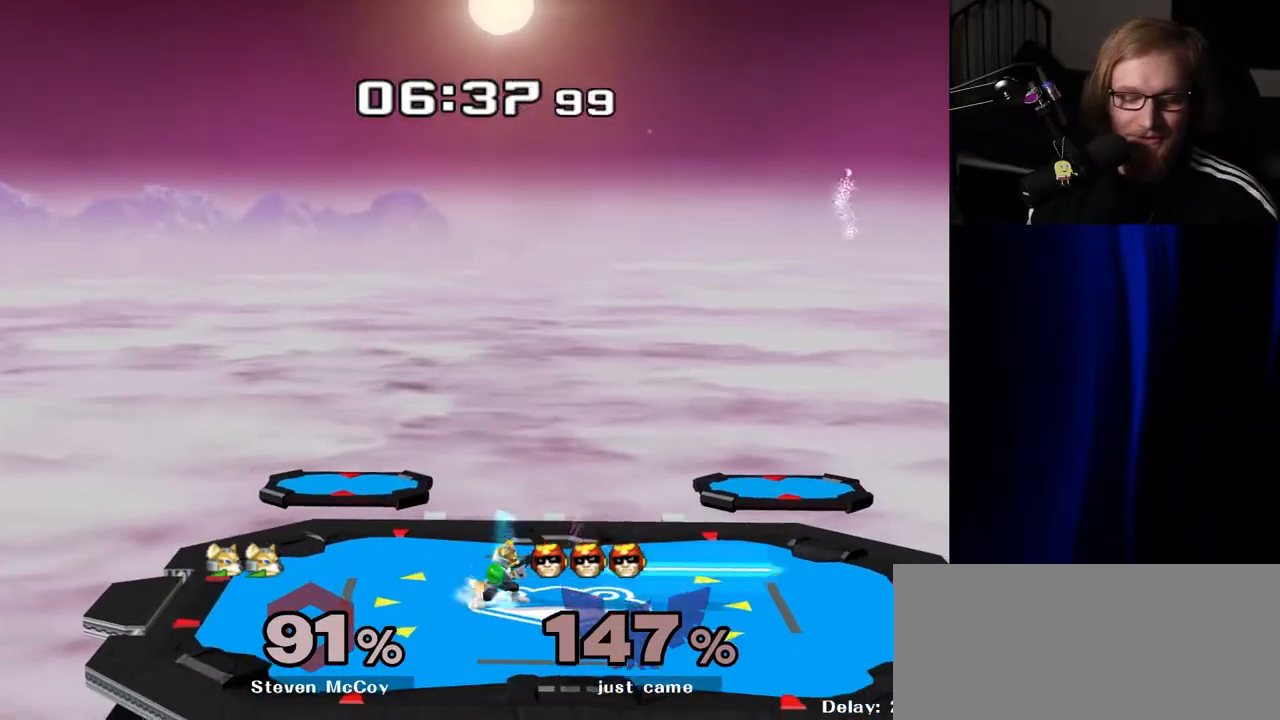
{"buttons": [], "left_stick": "center", "right_stick": "center", "events": []}
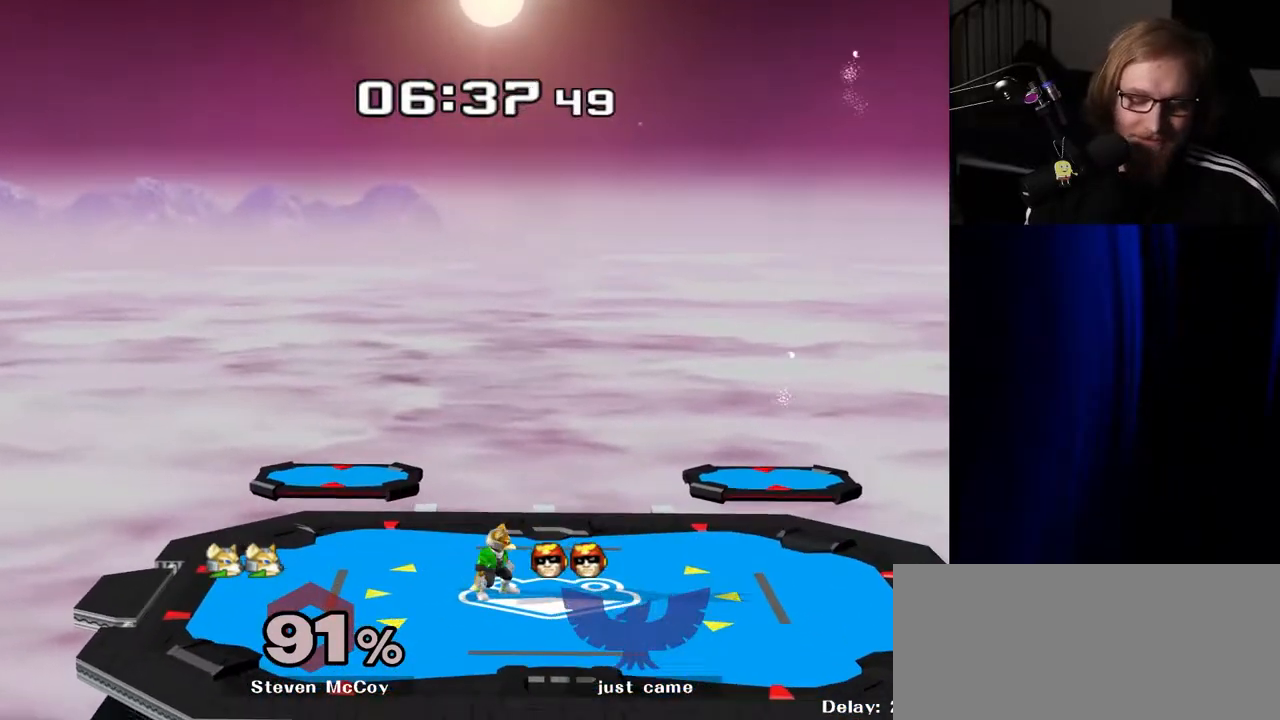
{"buttons": [], "left_stick": "center", "right_stick": "center", "events": []}
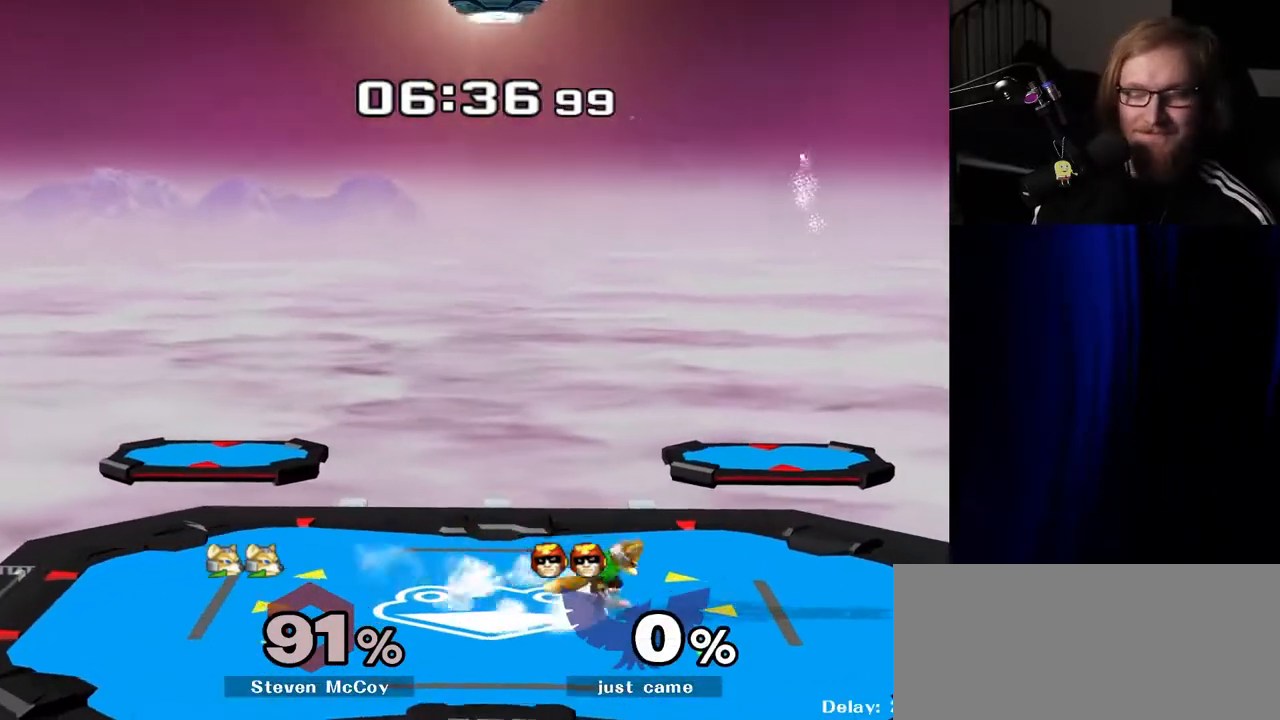
{"buttons": [], "left_stick": "center", "right_stick": "center", "events": []}
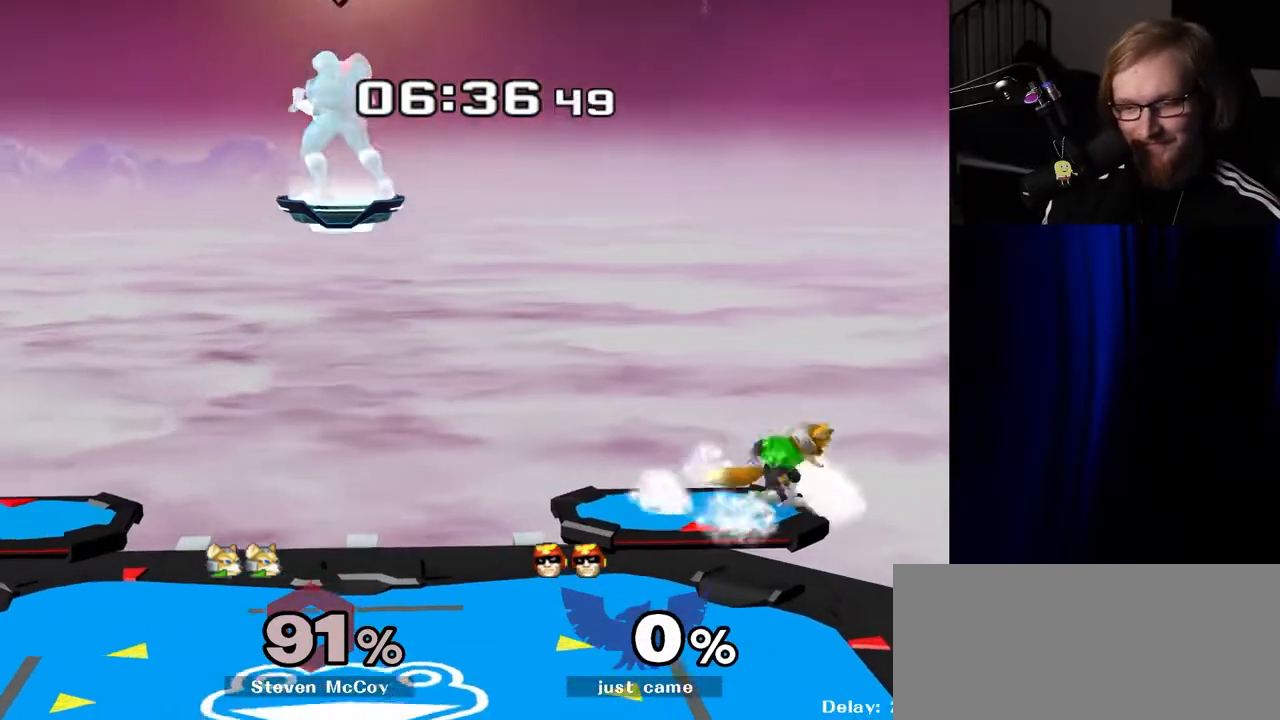
{"buttons": [], "left_stick": "center", "right_stick": "center", "events": [[233, "left_stick", "down"], [383, "right_stick", "up"], [467, "left_stick", "center"], [467, "right_stick", "center"]]}
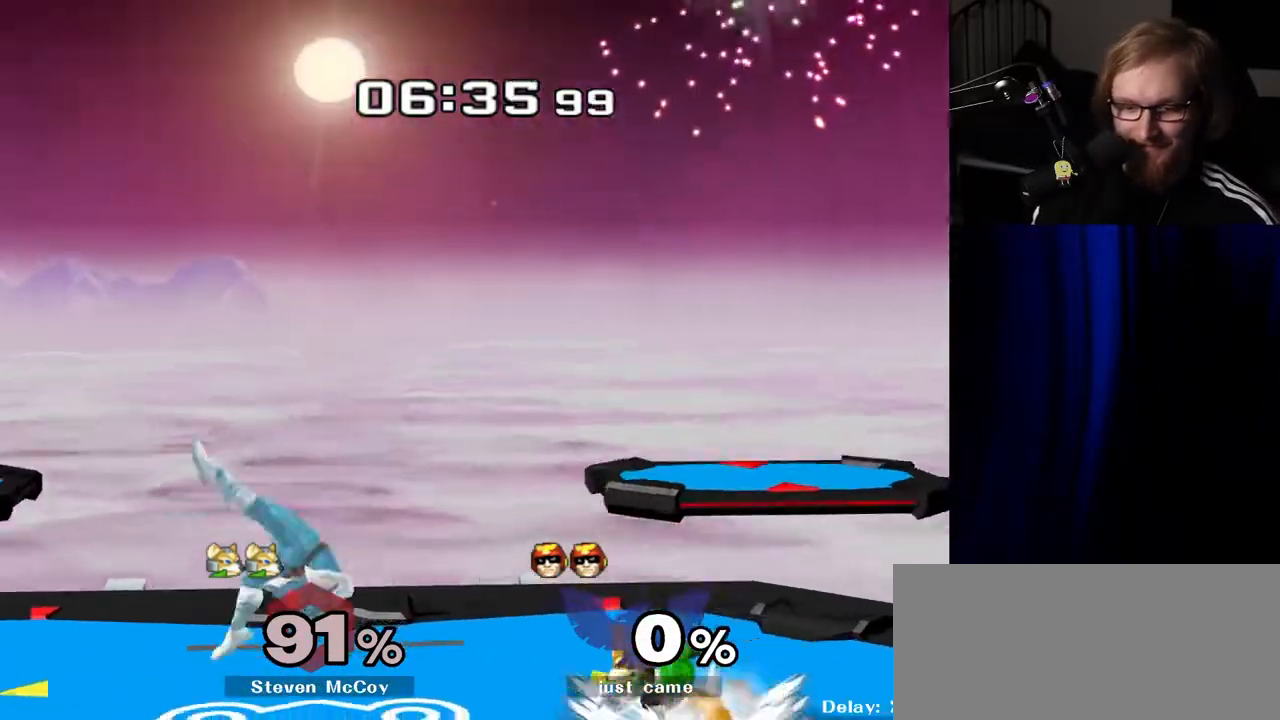
{"buttons": [], "left_stick": "center", "right_stick": "center", "events": [[17, "R1", "down"], [117, "R1", "up"], [150, "left_stick", "left"], [283, "left_stick", "right"], [367, "left_stick", "left"], [483, "left_stick", "center"]]}
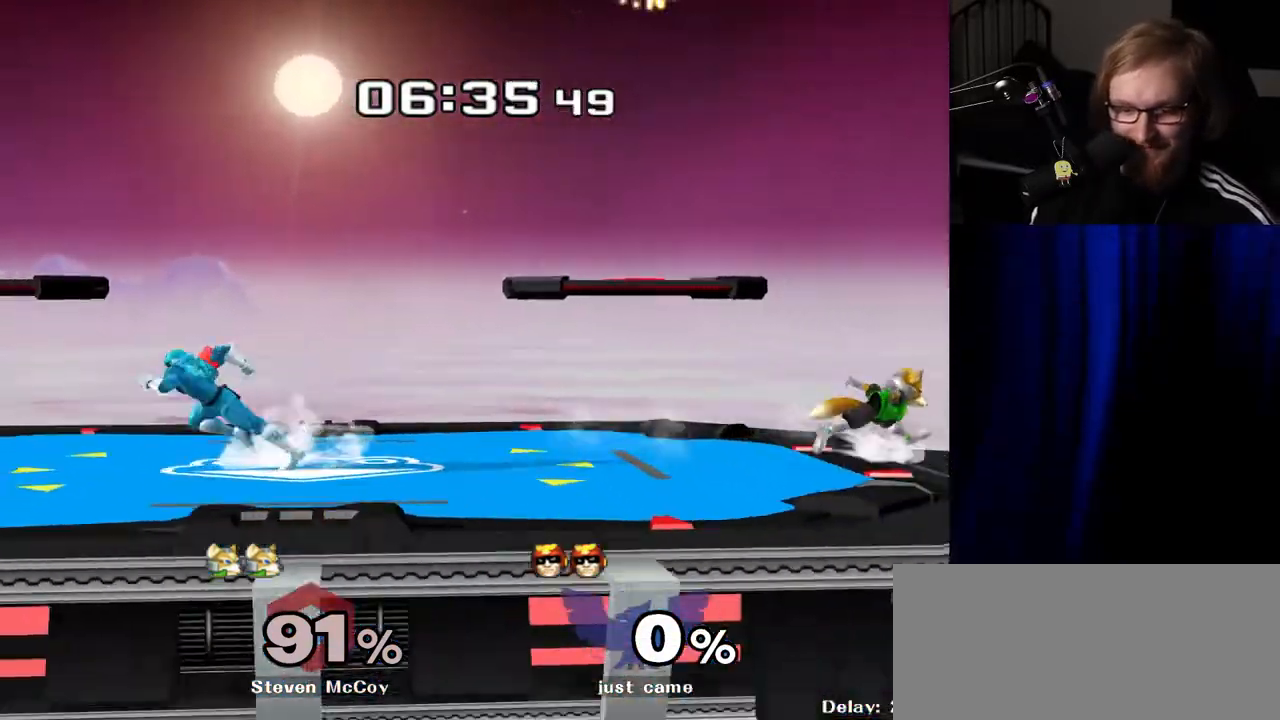
{"buttons": [], "left_stick": "center", "right_stick": "center", "events": [[17, "left_stick", "right"], [133, "Y", "down"], [167, "Y", "up"], [267, "right_stick", "down"], [367, "right_stick", "center"], [383, "left_stick", "center"]]}
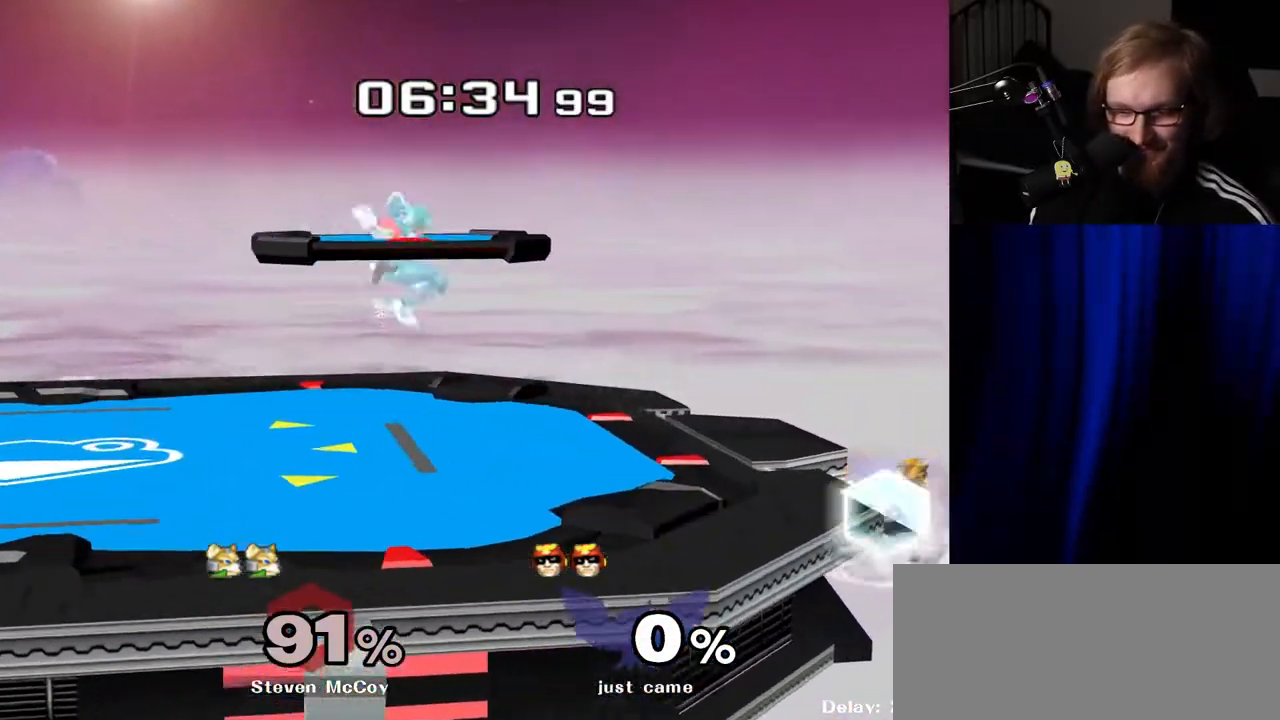
{"buttons": [], "left_stick": "center", "right_stick": "center", "events": [[33, "left_stick", "down"], [83, "R1", "down"], [183, "left_stick", "center"], [217, "R1", "up"], [383, "A", "down"], [450, "A", "up"]]}
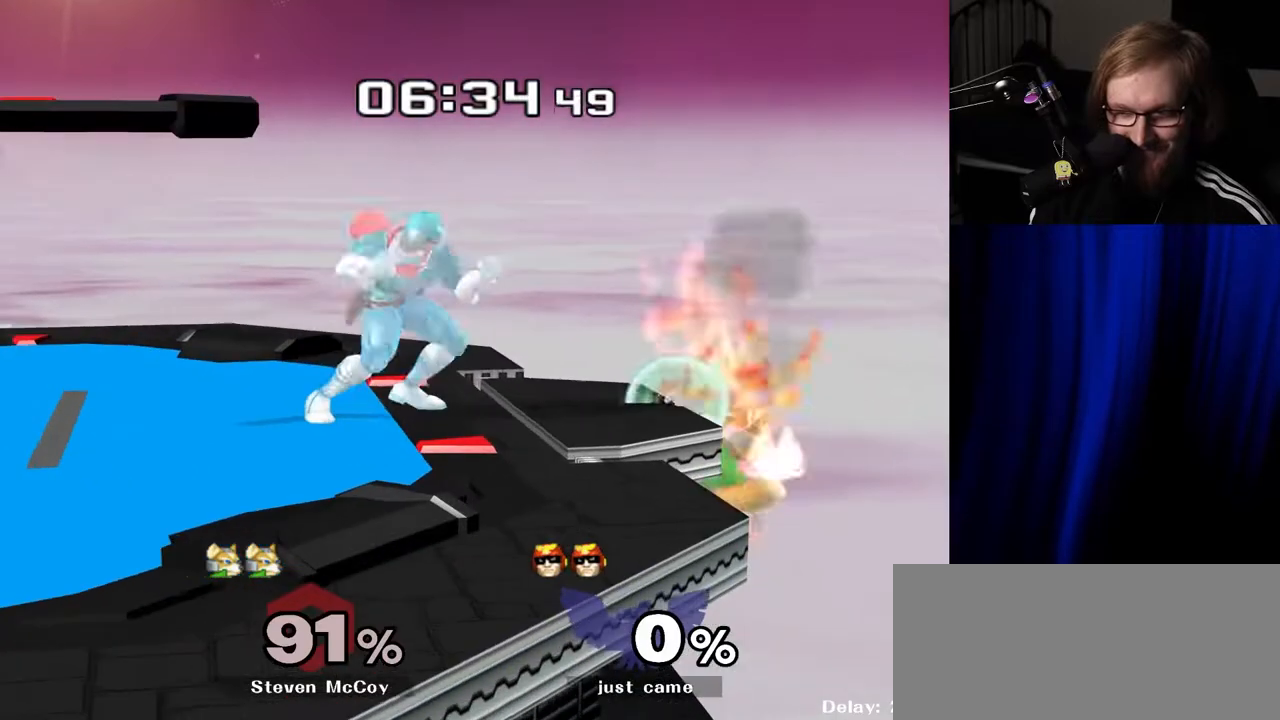
{"buttons": [], "left_stick": "left", "right_stick": "center", "events": [[167, "left_stick", "left"], [317, "left_stick", "center"], [383, "left_stick", "right"], [500, "left_stick", "left"]]}
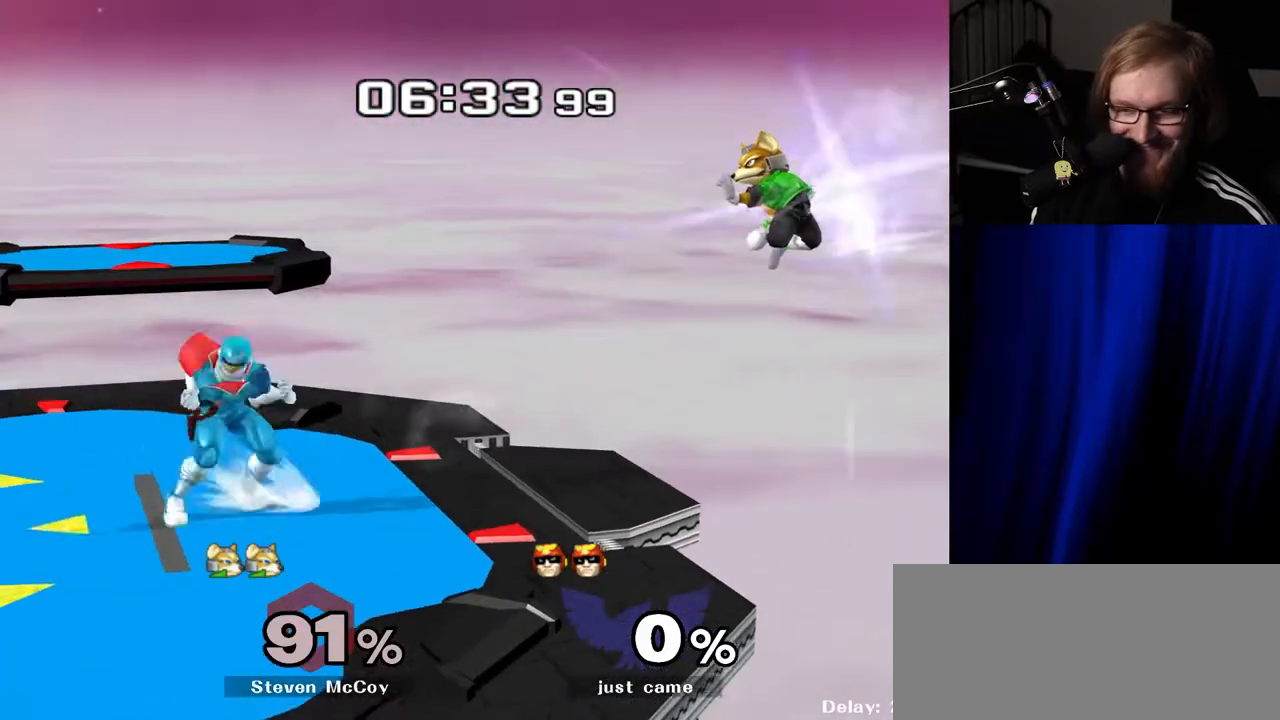
{"buttons": [], "left_stick": "center", "right_stick": "center", "events": [[117, "left_stick", "right"], [217, "left_stick", "down-left"], [233, "Y", "down"], [300, "R1", "down"], [317, "Y", "up"], [417, "left_stick", "center"], [450, "R1", "up"]]}
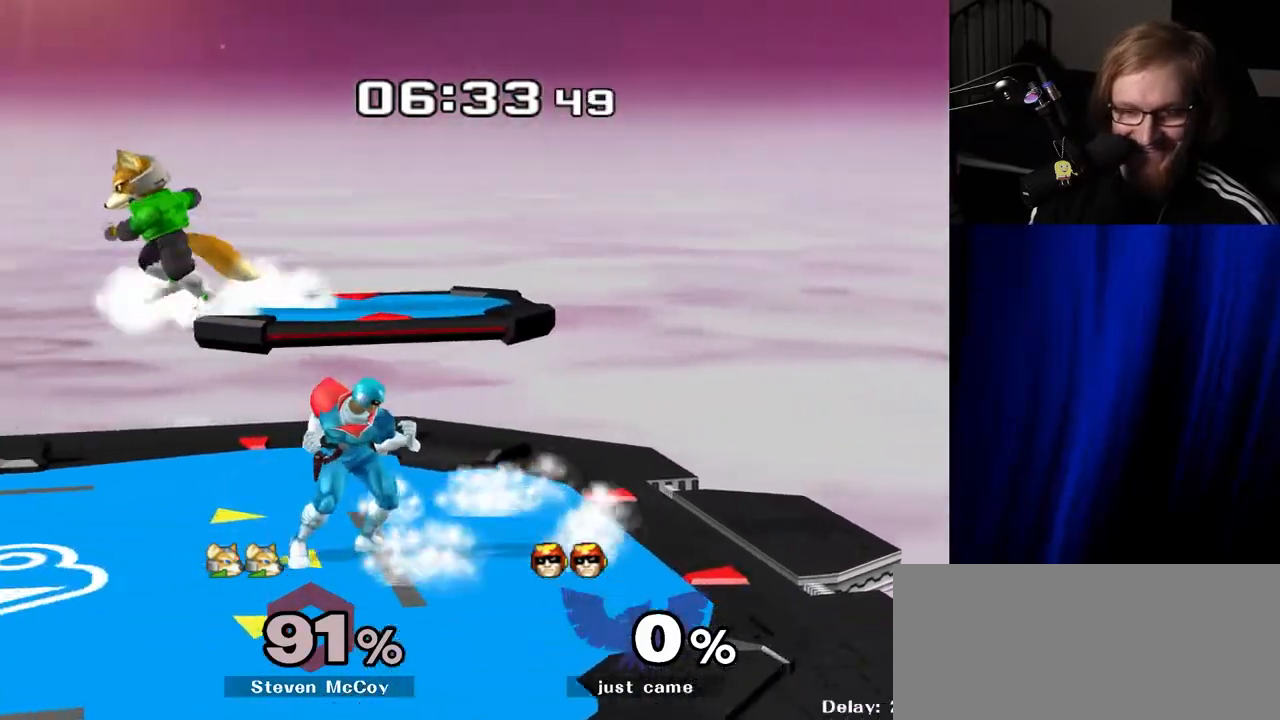
{"buttons": [], "left_stick": "center", "right_stick": "center", "events": [[83, "left_stick", "left"], [200, "left_stick", "center"], [383, "left_stick", "right"], [500, "left_stick", "center"]]}
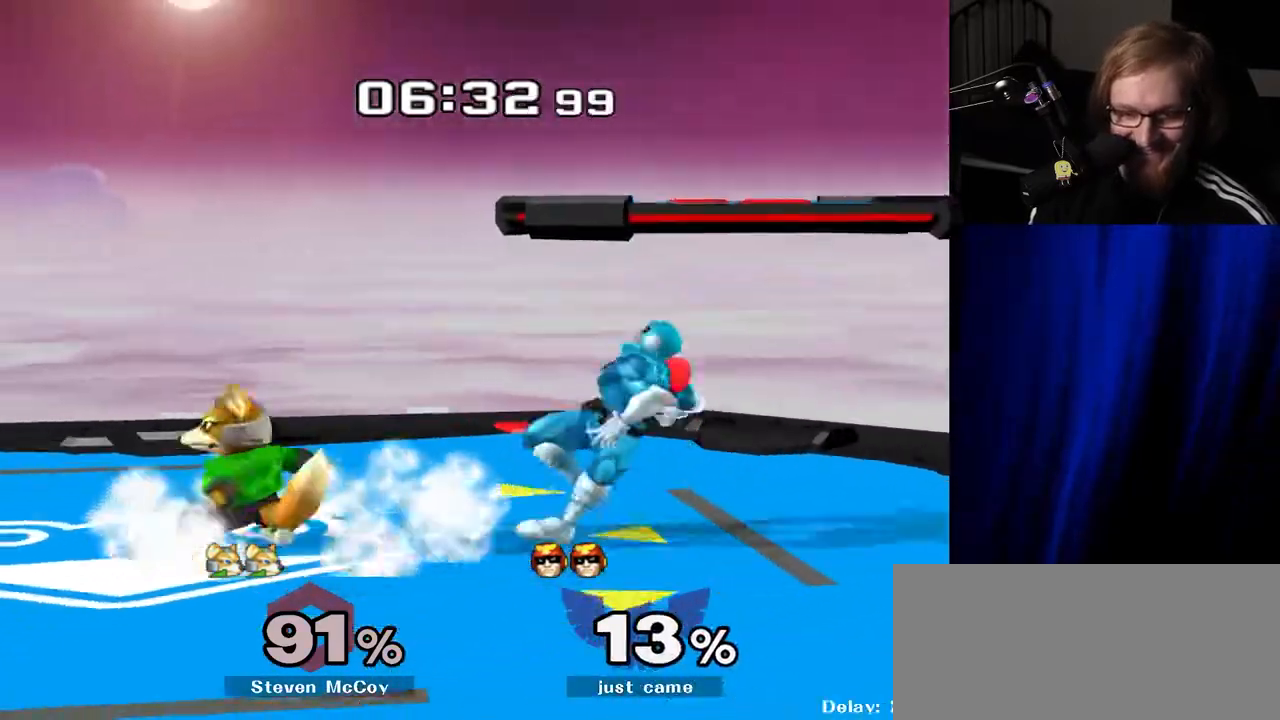
{"buttons": ["Y"], "left_stick": "left", "right_stick": "center", "events": [[167, "left_stick", "right"], [283, "left_stick", "center"], [433, "left_stick", "left"], [483, "Y", "down"]]}
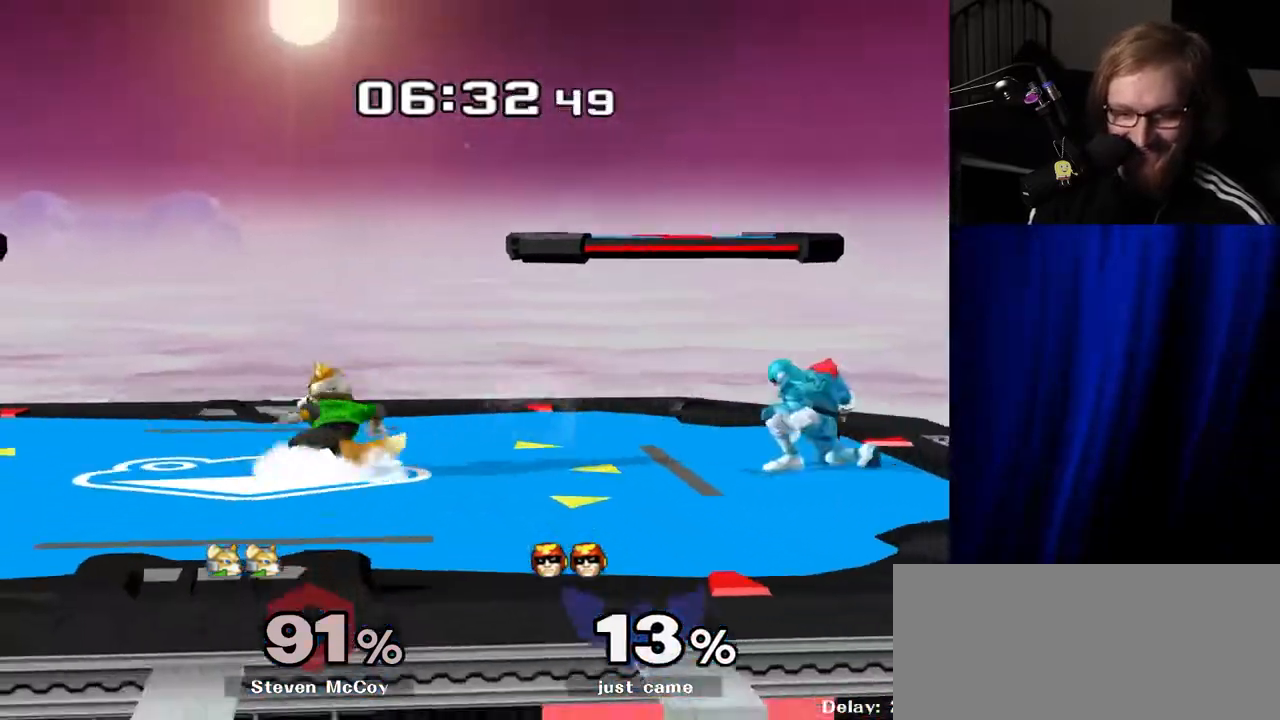
{"buttons": ["R1"], "left_stick": "down", "right_stick": "center", "events": [[17, "Y", "up"], [83, "left_stick", "center"], [167, "A", "down"], [217, "A", "up"], [500, "R1", "down"], [500, "left_stick", "down"]]}
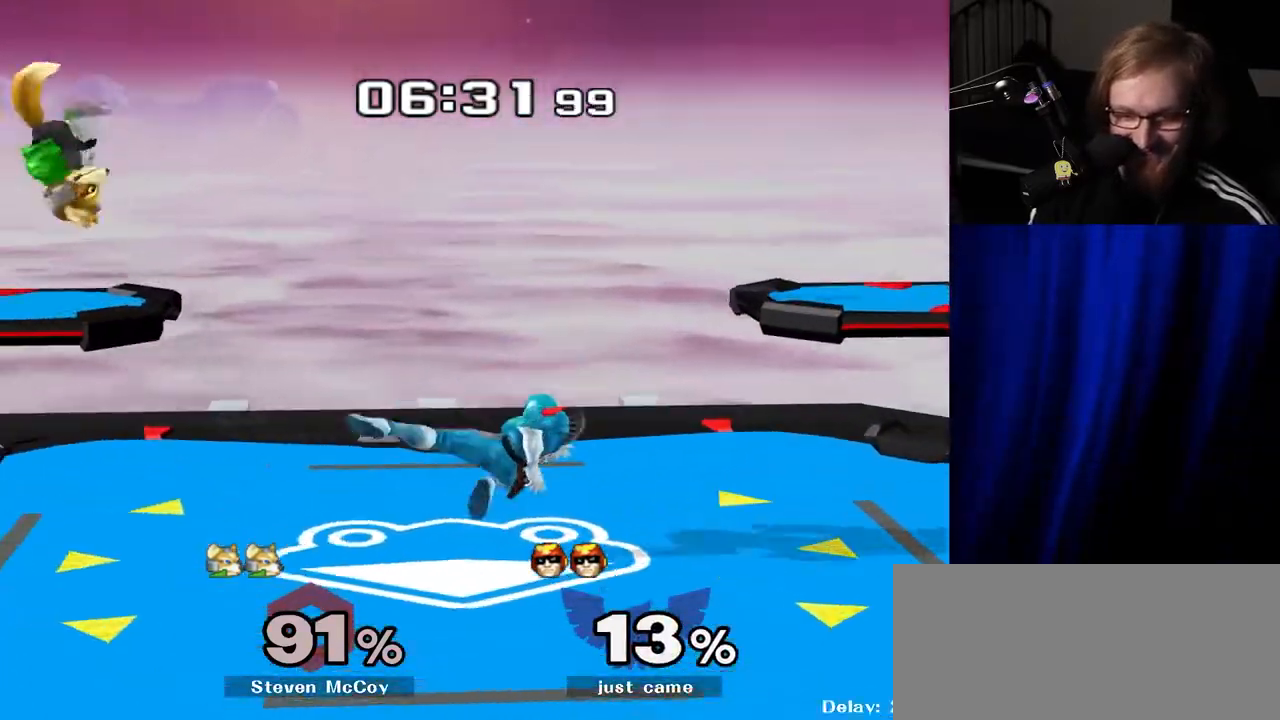
{"buttons": [], "left_stick": "center", "right_stick": "center", "events": [[117, "R1", "up"], [133, "left_stick", "center"], [233, "left_stick", "right"], [350, "left_stick", "center"]]}
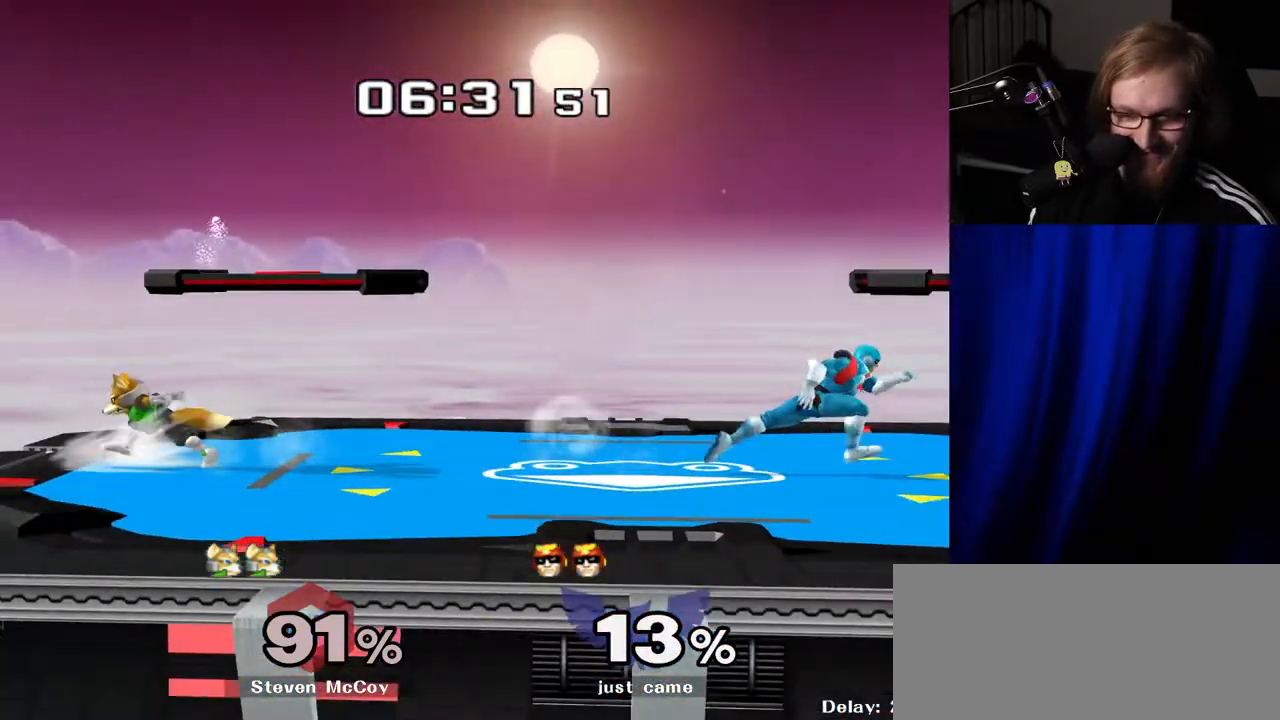
{"buttons": [], "left_stick": "center", "right_stick": "center", "events": [[50, "left_stick", "left"], [100, "Y", "down"], [117, "Y", "up"], [183, "left_stick", "center"], [233, "A", "down"], [317, "A", "up"]]}
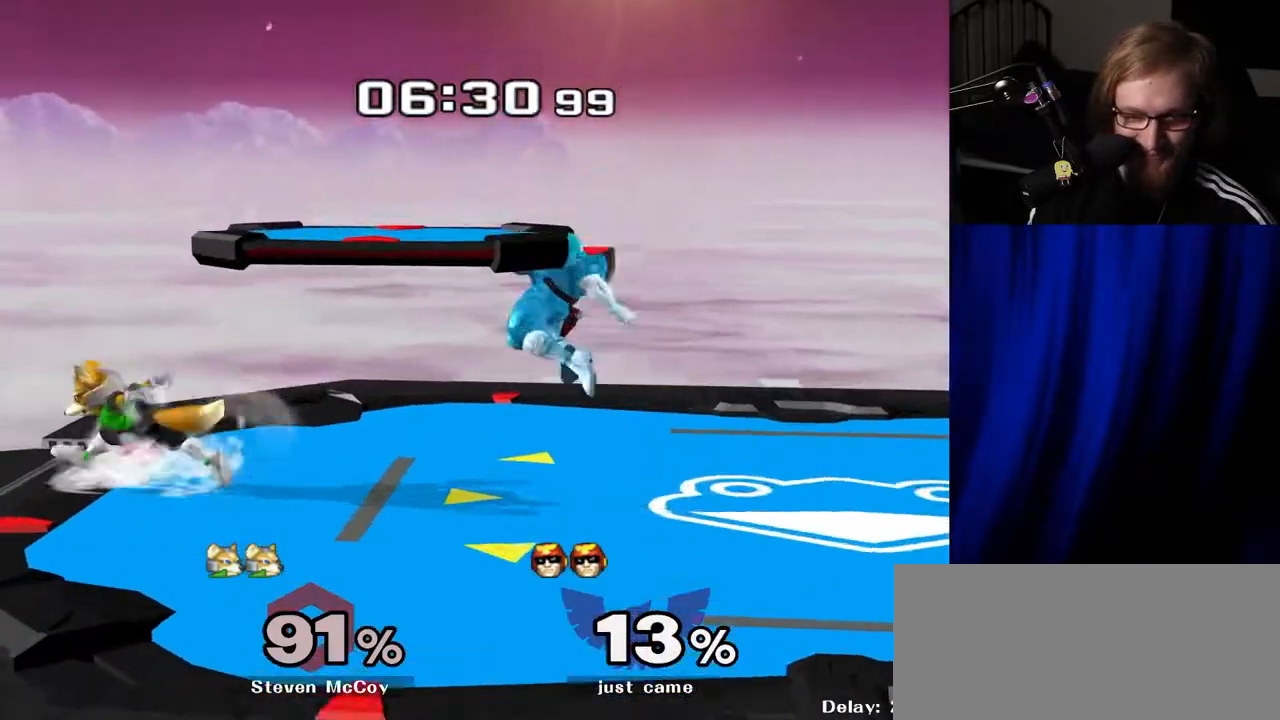
{"buttons": ["Y", "R1"], "left_stick": "down-right", "right_stick": "center", "events": [[67, "left_stick", "down"], [100, "R1", "down"], [200, "R1", "up"], [200, "left_stick", "center"], [317, "left_stick", "right"], [400, "Y", "down"], [417, "left_stick", "down-right"], [483, "R1", "down"]]}